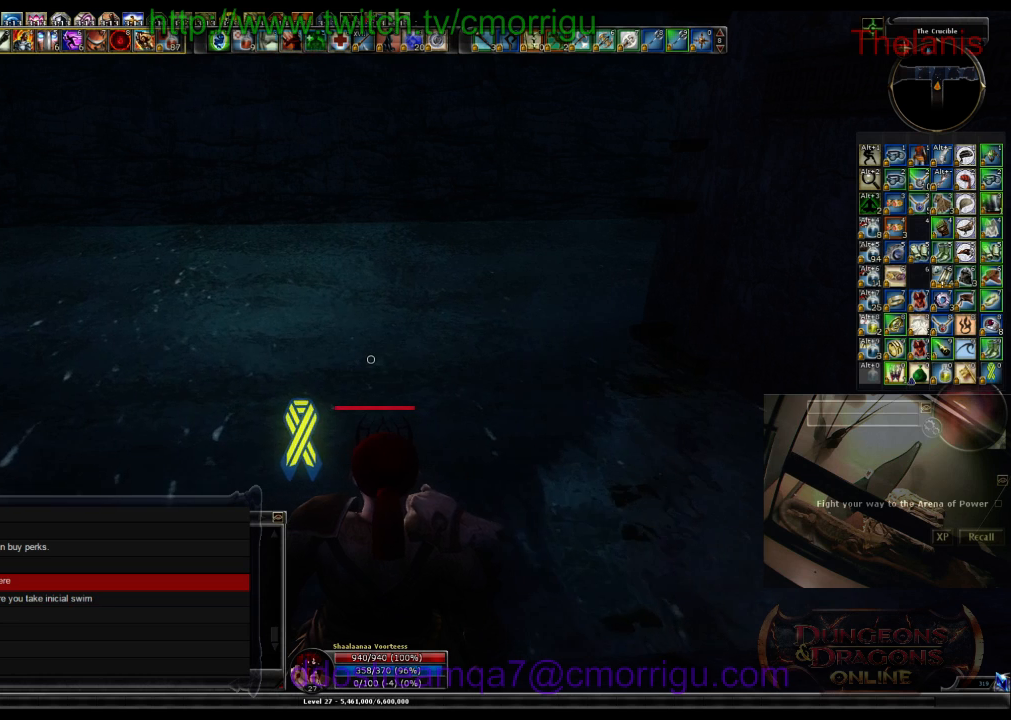
Gameplay with keyboard; each line is a JSON object with the keys held at the frame after it. "events" lists presses ("down") and releases ("up") of ".", "/", "0", "1", "2", "3", "4", "5", "6", "7", "8", "9", "a", "b", "backslash", "backspace", "c", "caps_lock", "comma", "ctrl_l", "ctrl_r", "d", "e", "equals", "escape", "f", "f1", "f10", "f11", "f12", "f2", "f3", "f4", "f5", "f6", "f7", "f8", "f9", "g", "h", "i", "j", "k", "l", "lbracket", "m", "minus", "n", "o", "p", "q", "quote", "r", "rbracket", "return", "s", "semicolon", "shift_l", "shift_r", "space", "t", "tab", "tilde", "u", "v", "w", "x", "y" and "z" between this image and that frame as [ms after this image, input, new state], when the widget could be followed in between. No other keys are recorded. Mouse input is not recorded.
{"keys": [], "events": []}
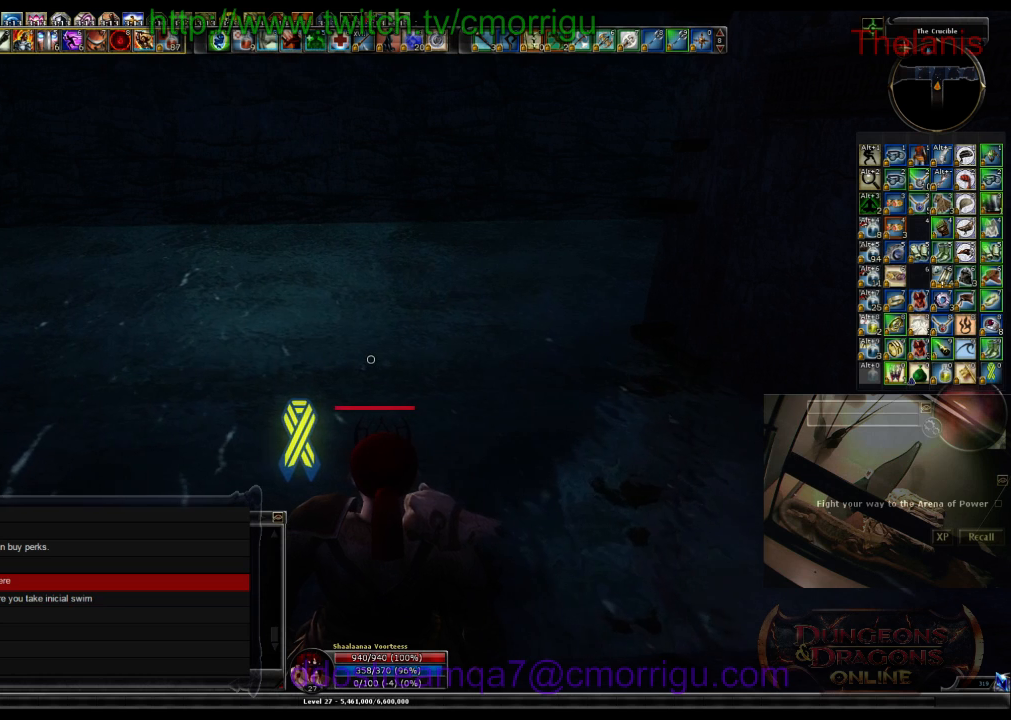
{"keys": [], "events": []}
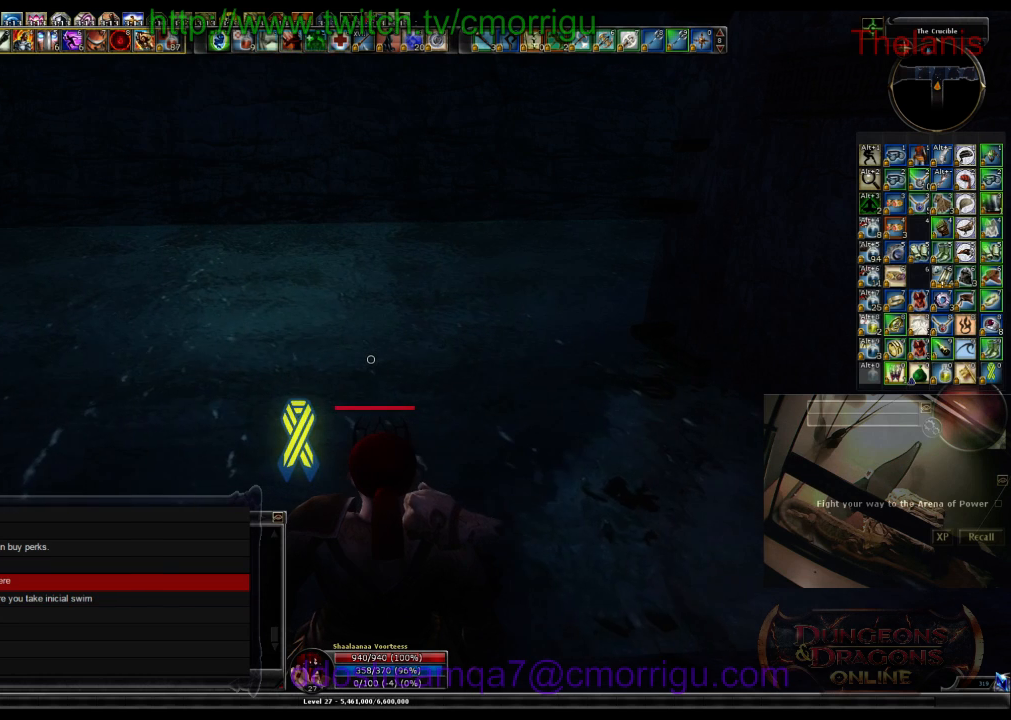
{"keys": [], "events": []}
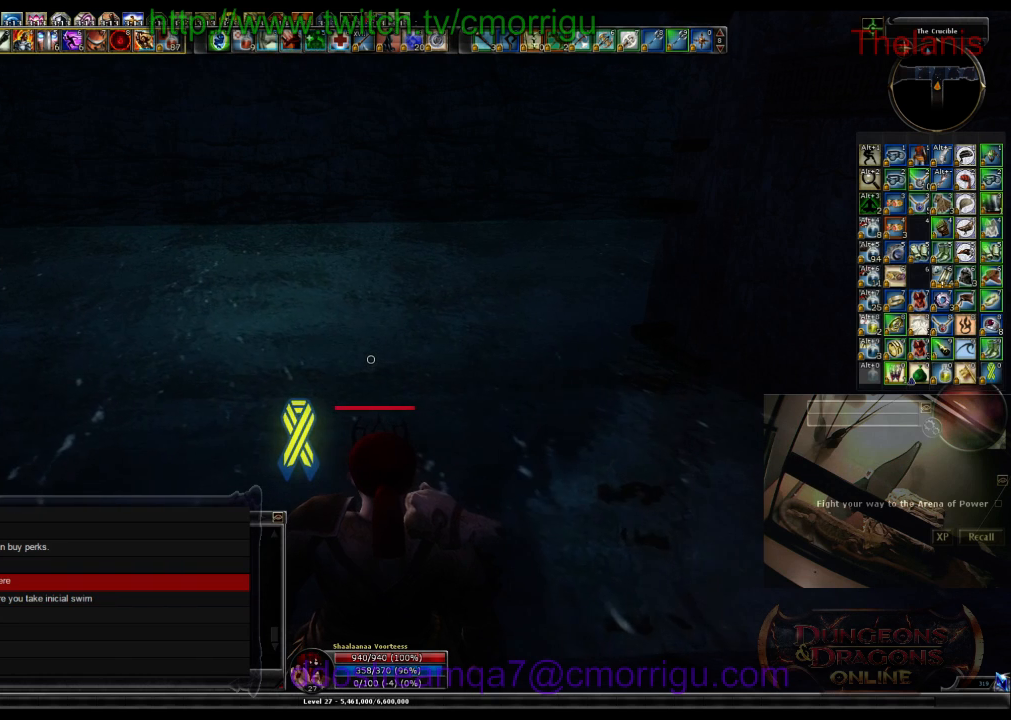
{"keys": [], "events": []}
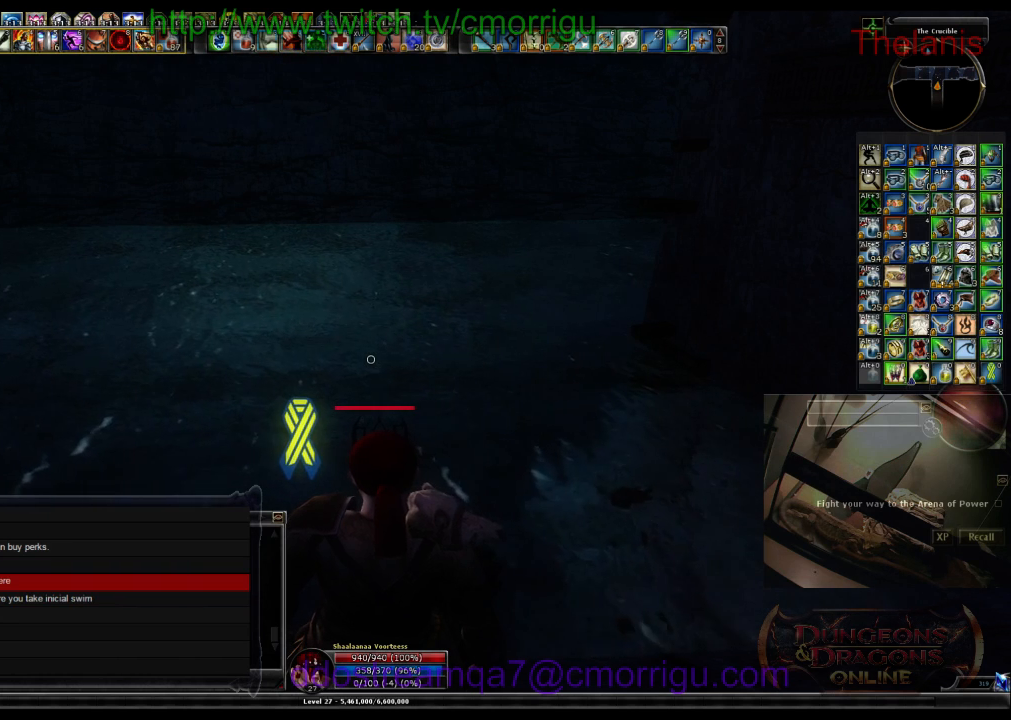
{"keys": [], "events": []}
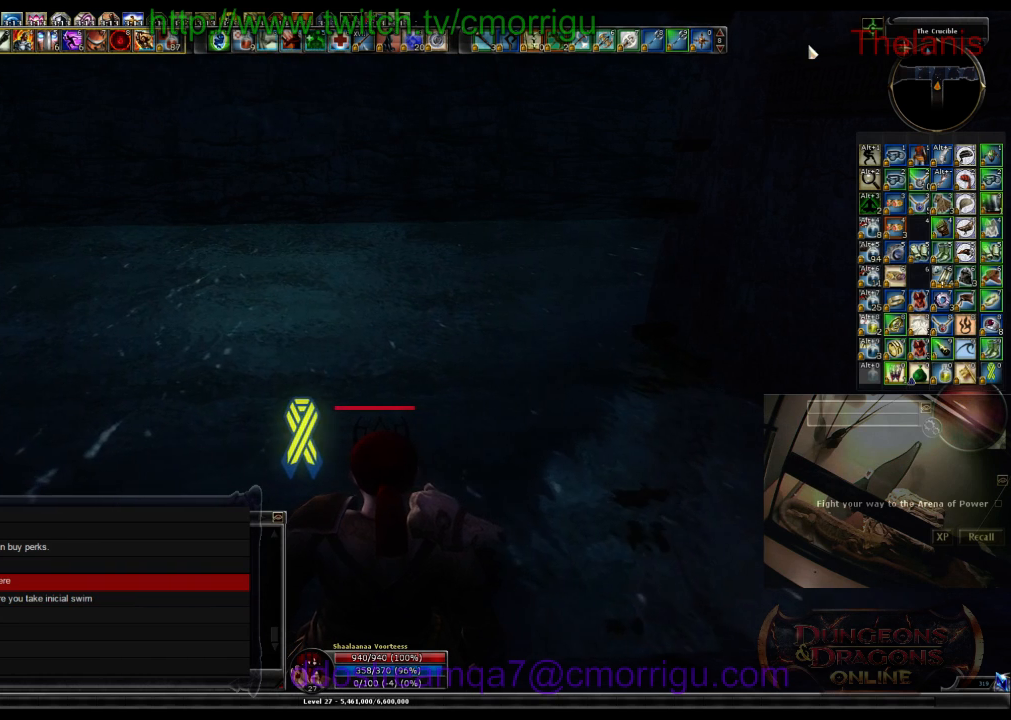
{"keys": [], "events": []}
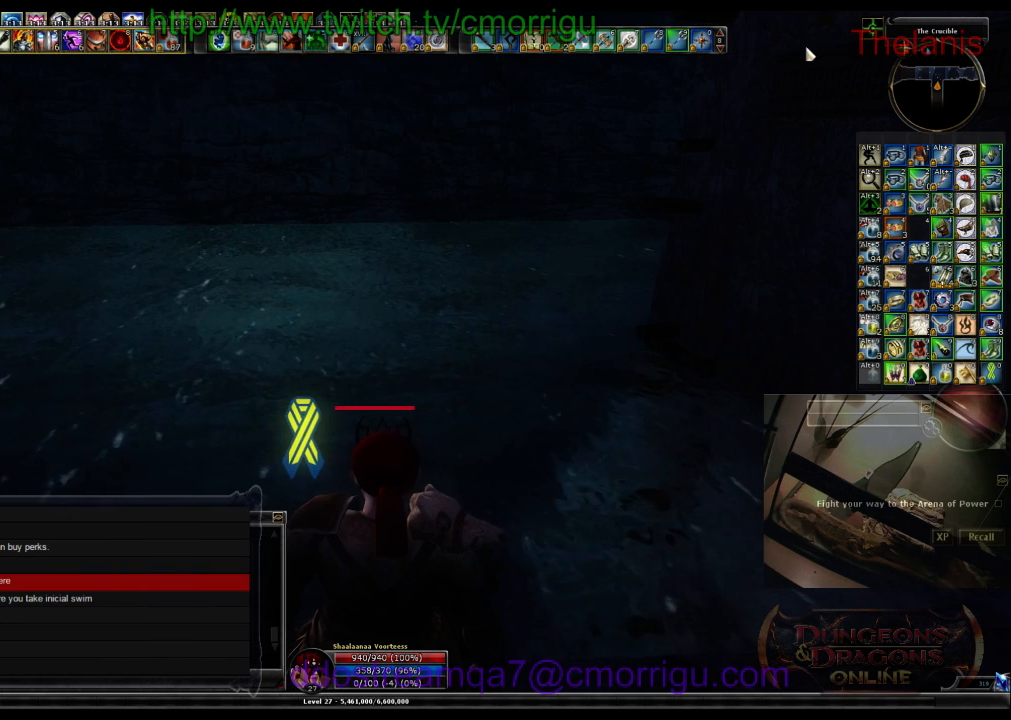
{"keys": [], "events": []}
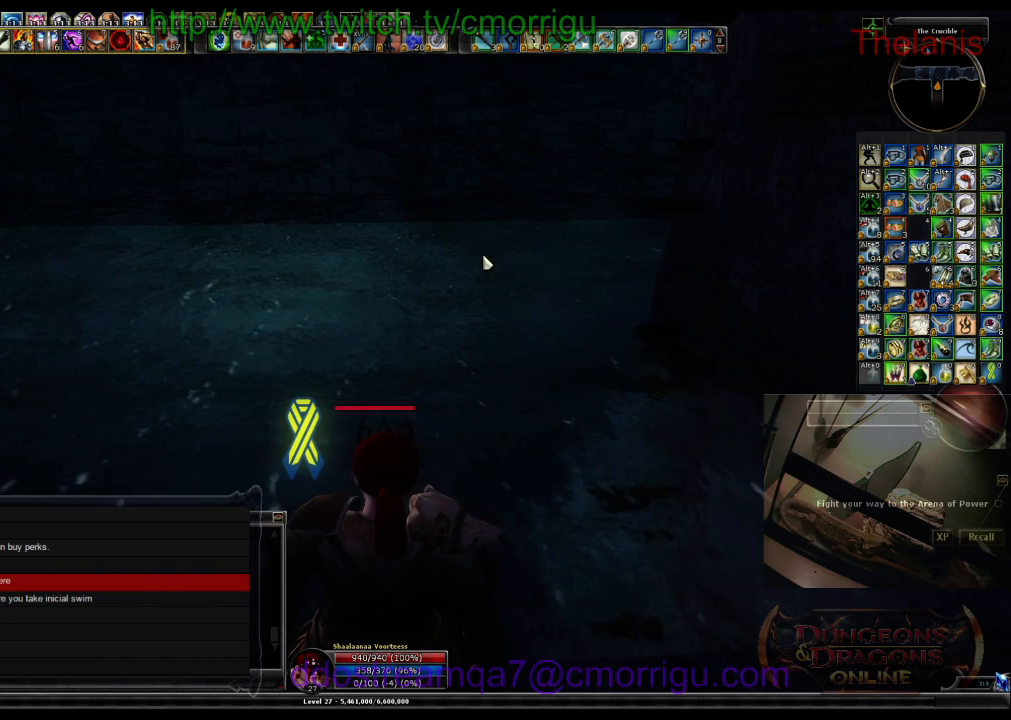
{"keys": ["w"], "events": [[333, "w", "down"]]}
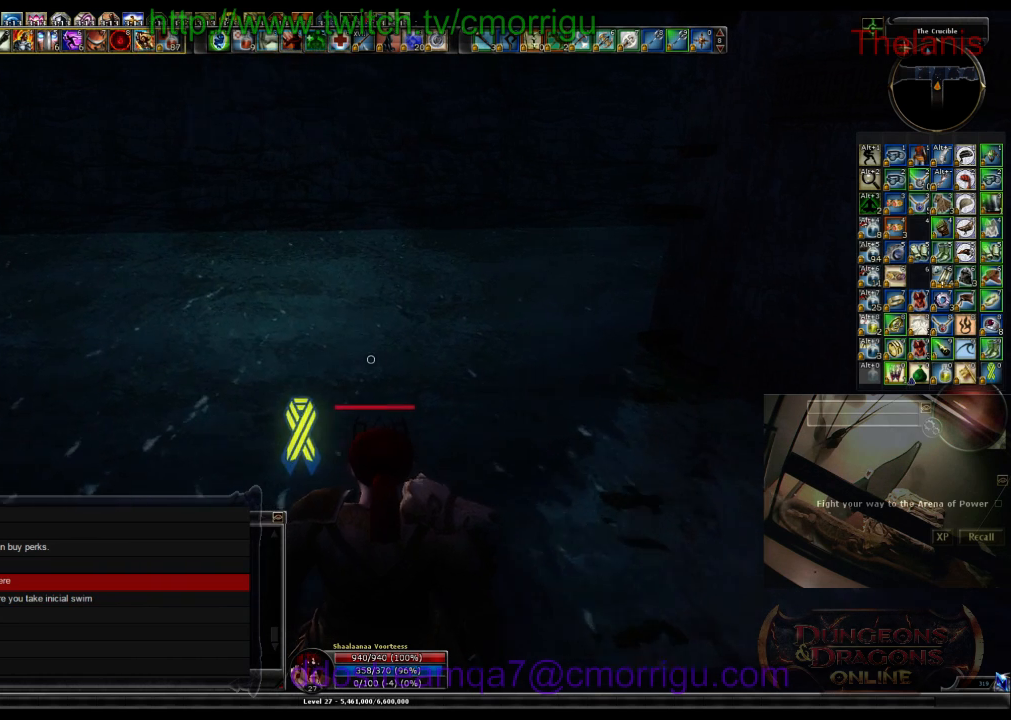
{"keys": ["w"], "events": []}
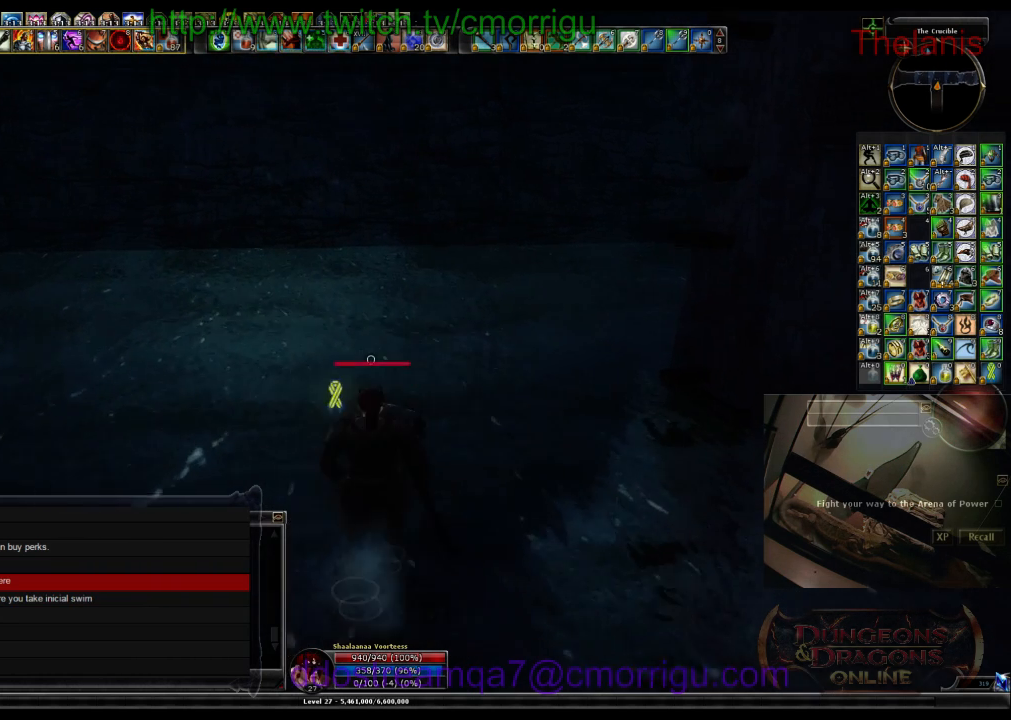
{"keys": ["w"], "events": []}
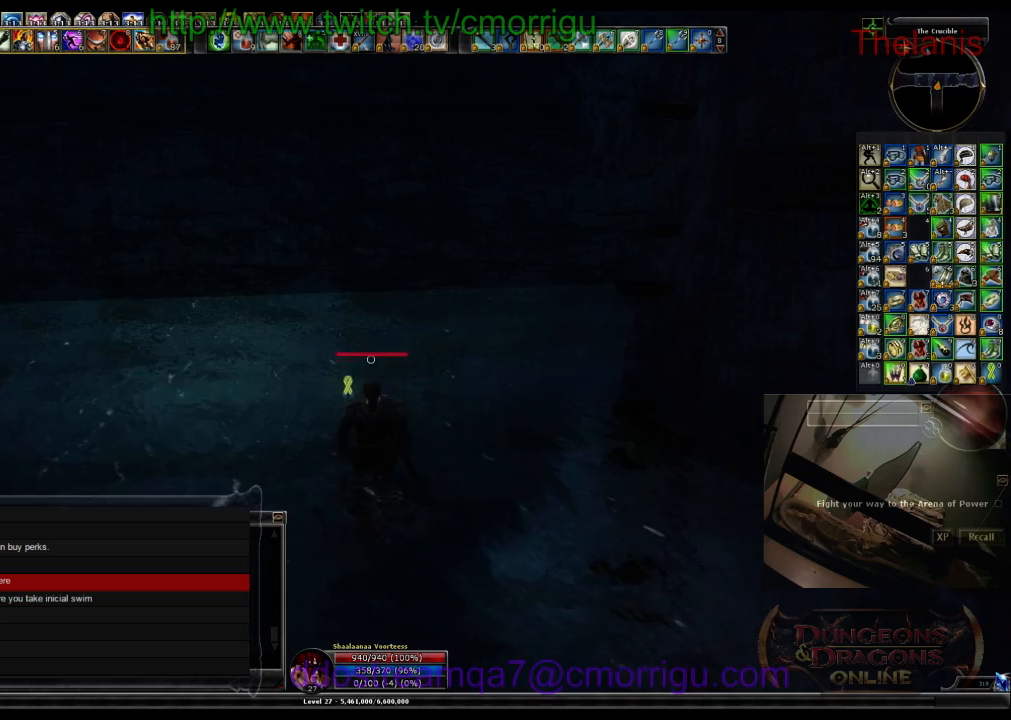
{"keys": ["w"], "events": []}
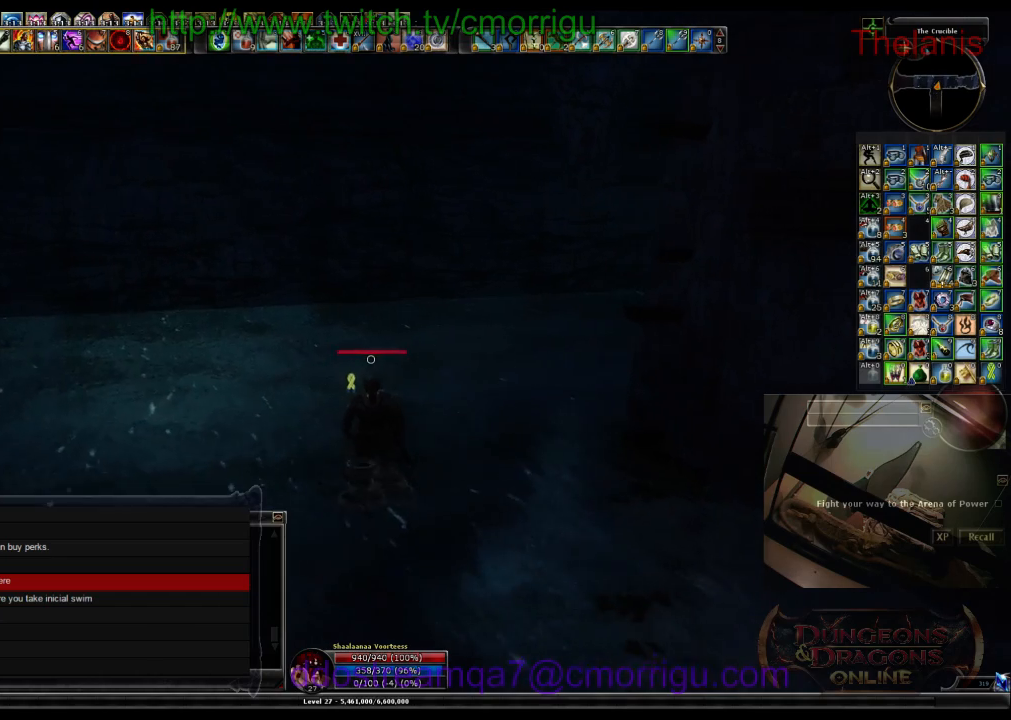
{"keys": ["w"], "events": []}
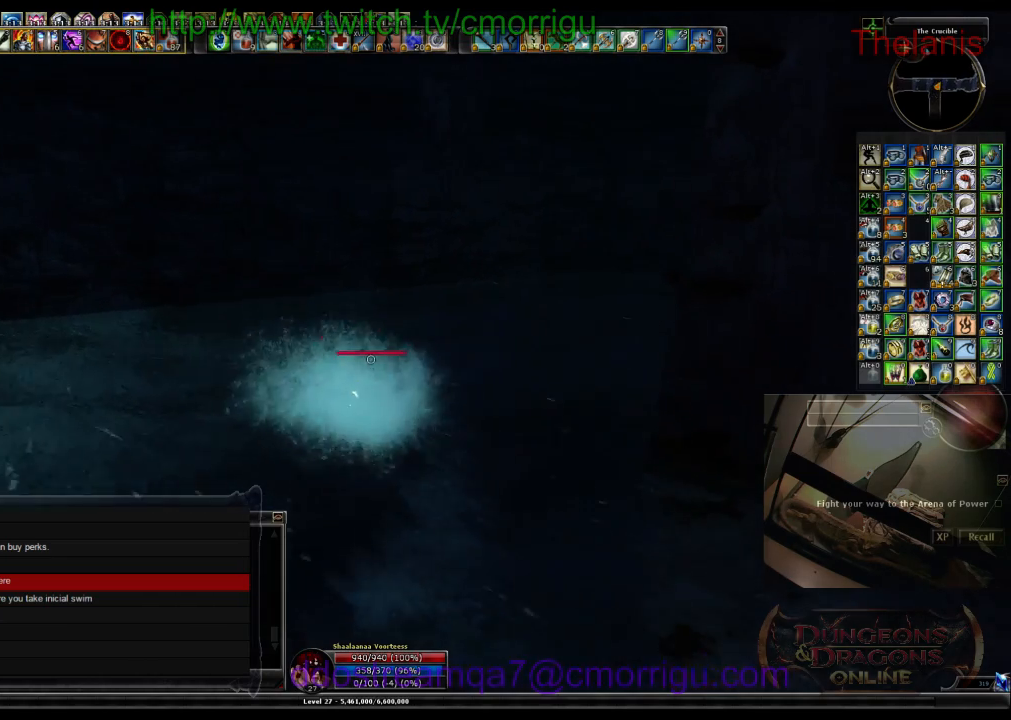
{"keys": ["w"], "events": [[100, "a", "down"], [500, "a", "up"]]}
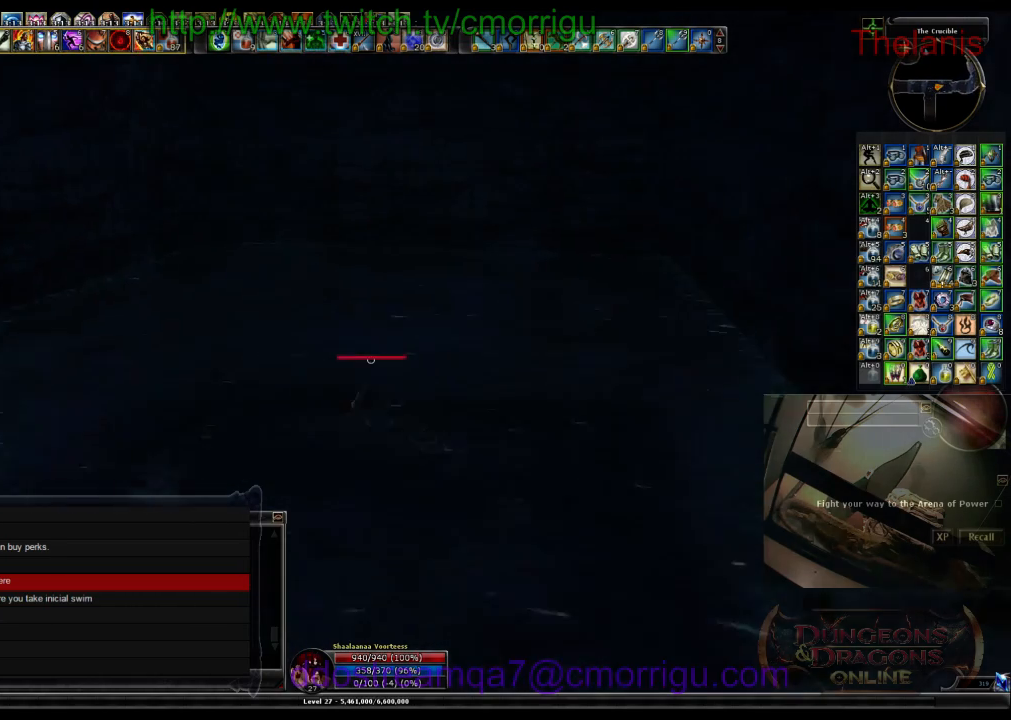
{"keys": ["w"], "events": []}
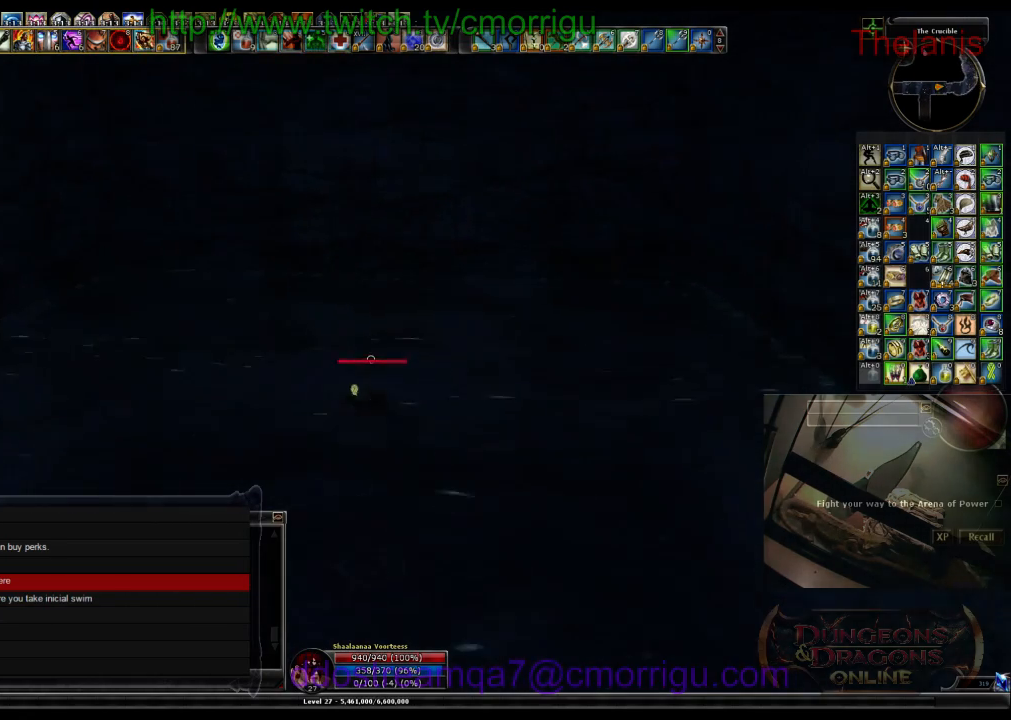
{"keys": ["w"], "events": []}
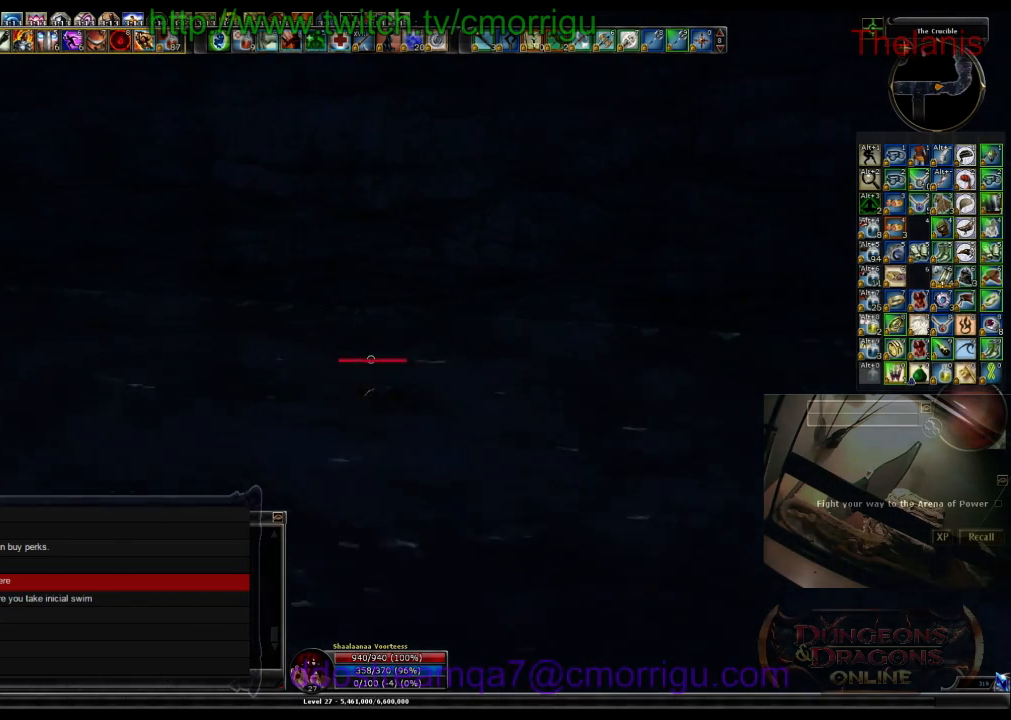
{"keys": ["w"], "events": []}
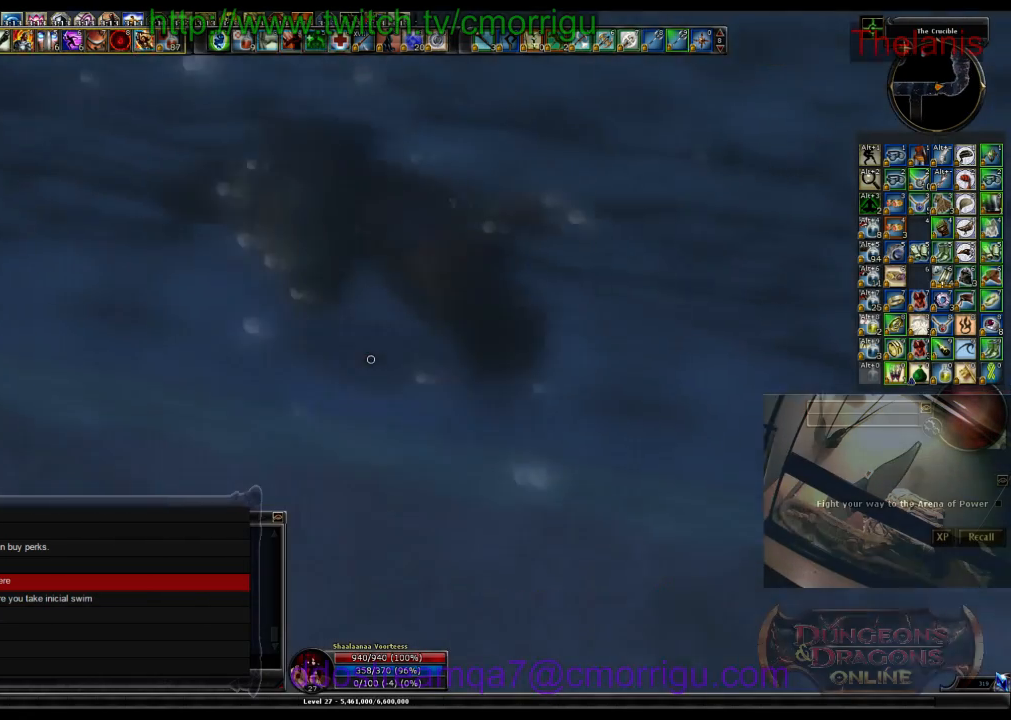
{"keys": ["w"], "events": [[33, "w", "up"], [433, "w", "down"]]}
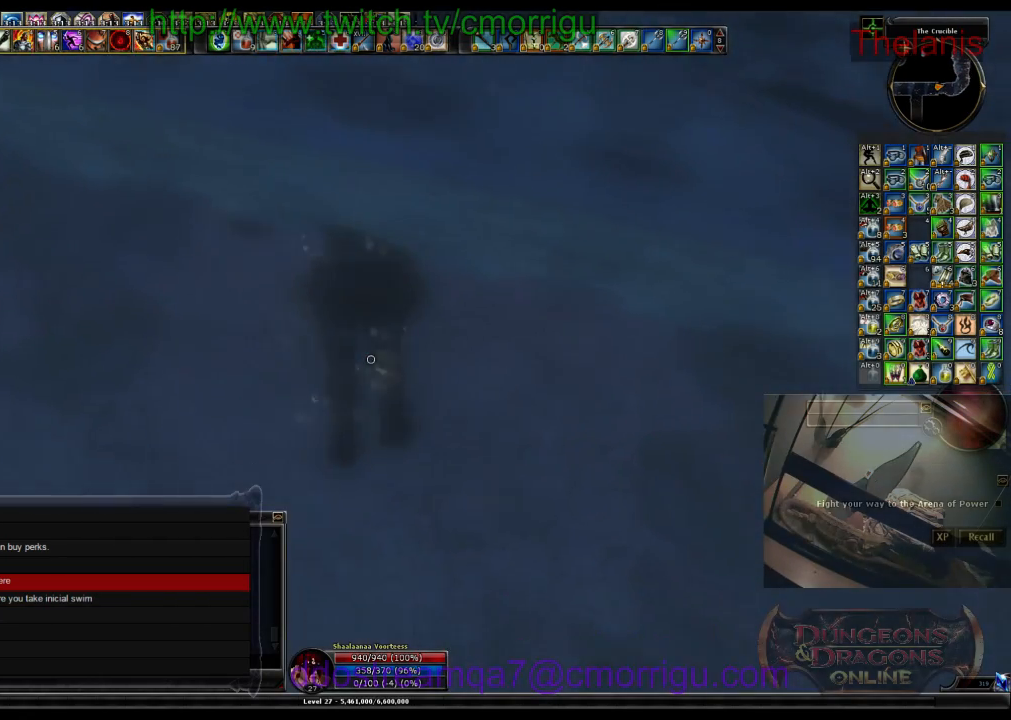
{"keys": ["w"], "events": []}
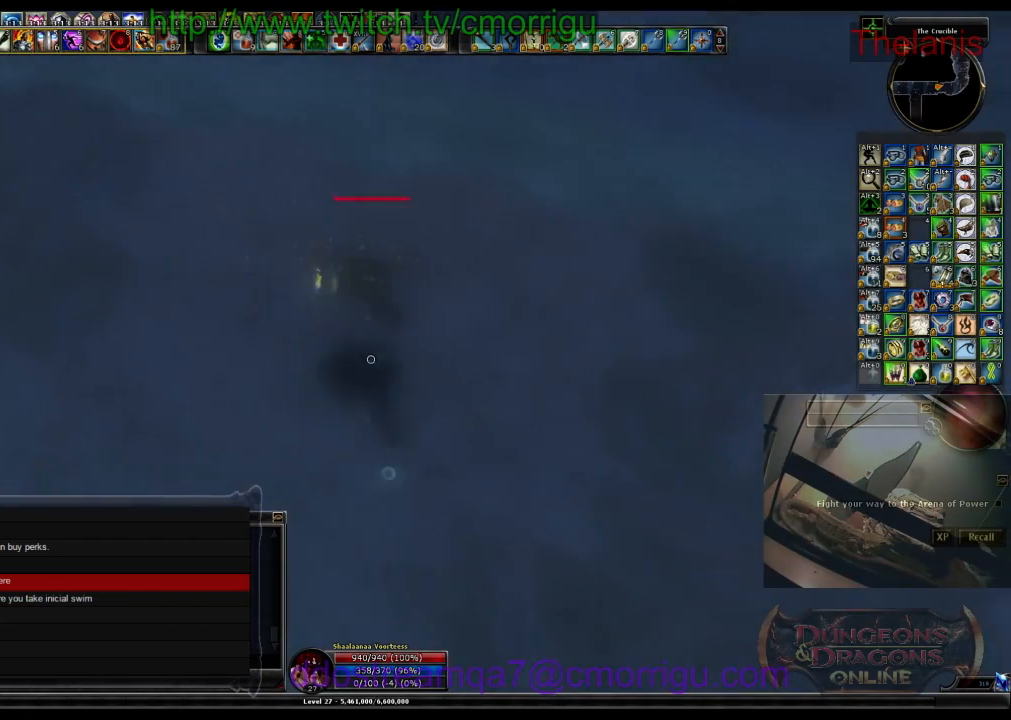
{"keys": ["w"], "events": []}
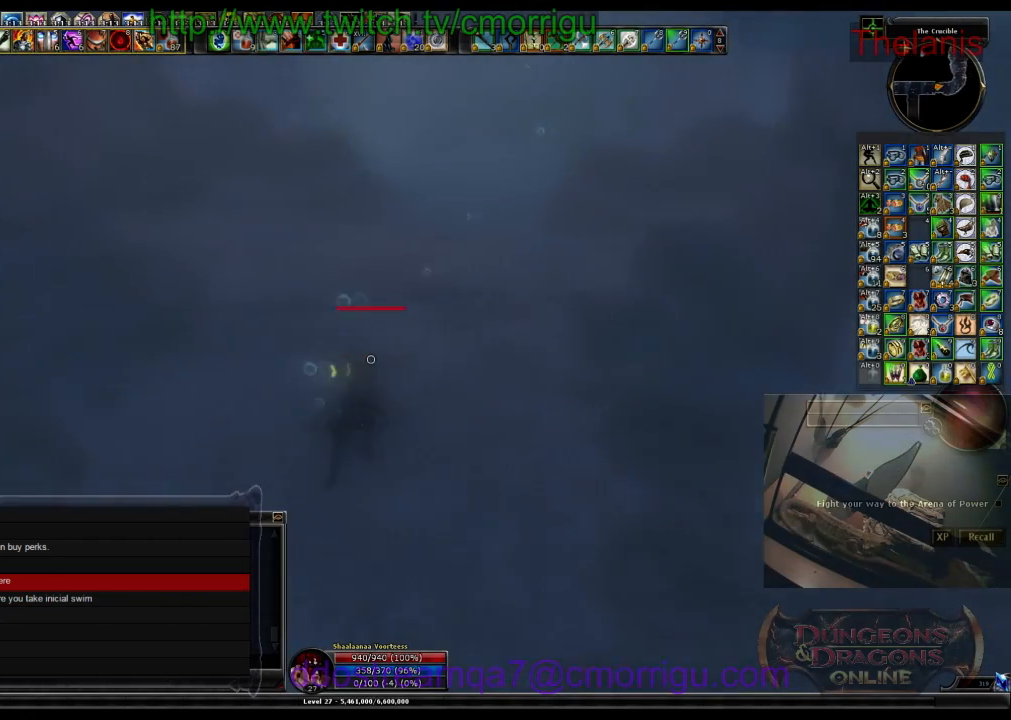
{"keys": ["w"], "events": []}
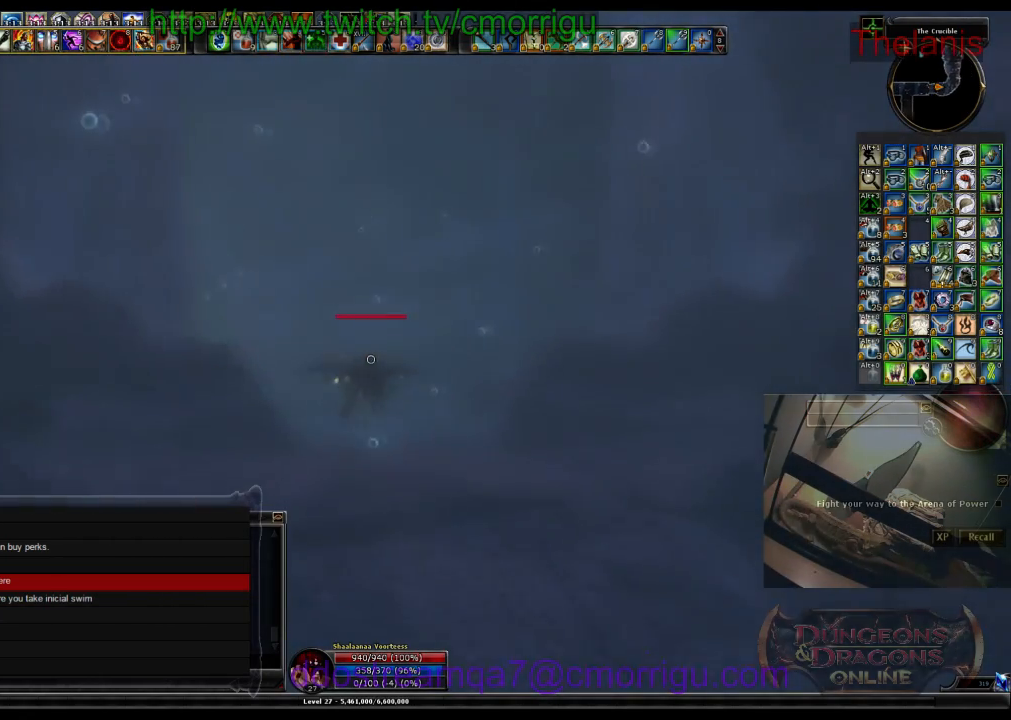
{"keys": ["w"], "events": []}
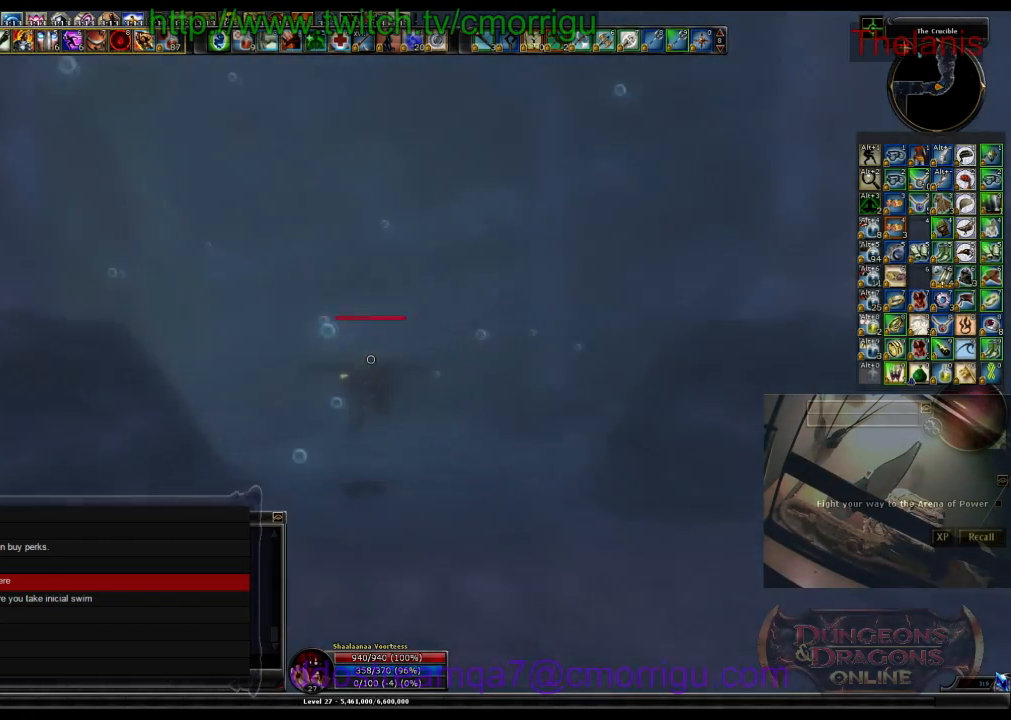
{"keys": ["w"], "events": []}
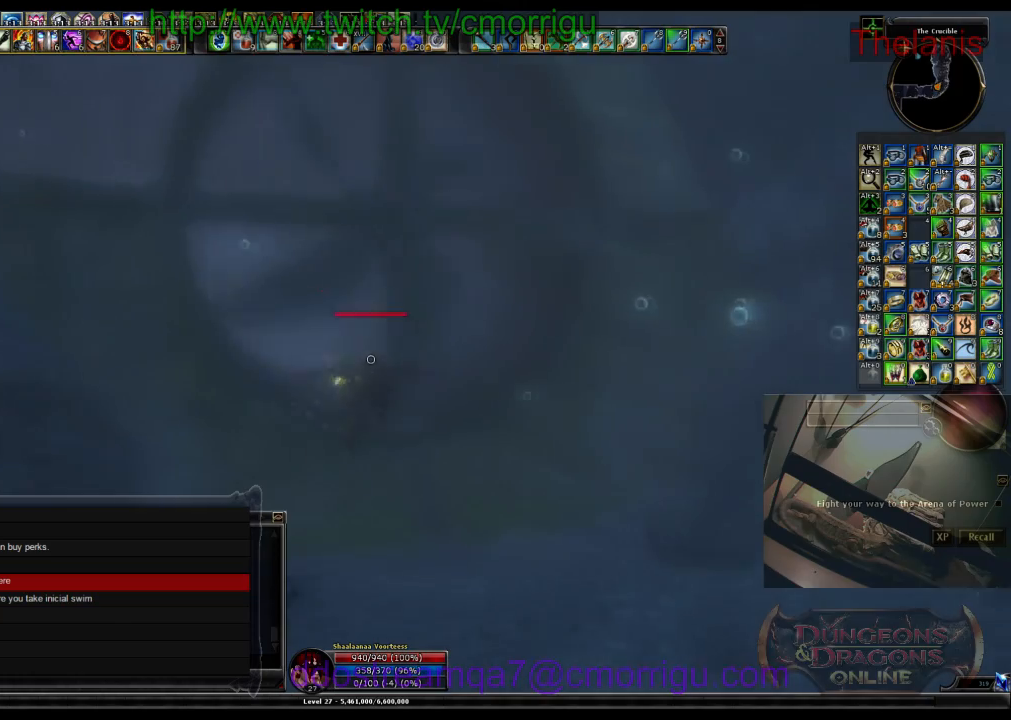
{"keys": ["w"], "events": []}
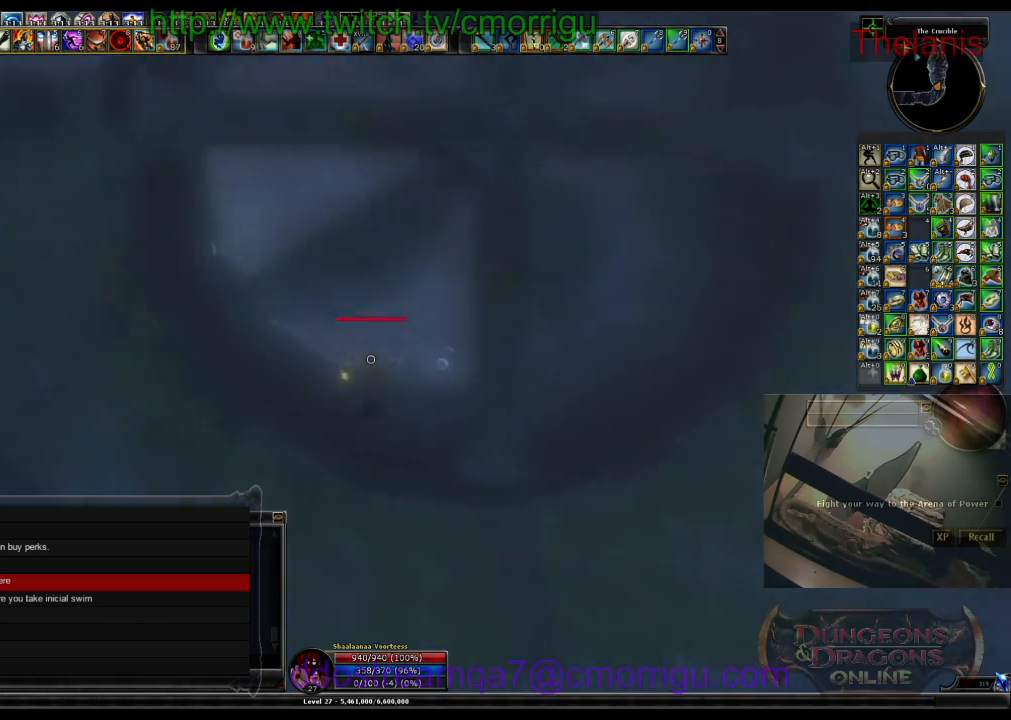
{"keys": ["w"], "events": []}
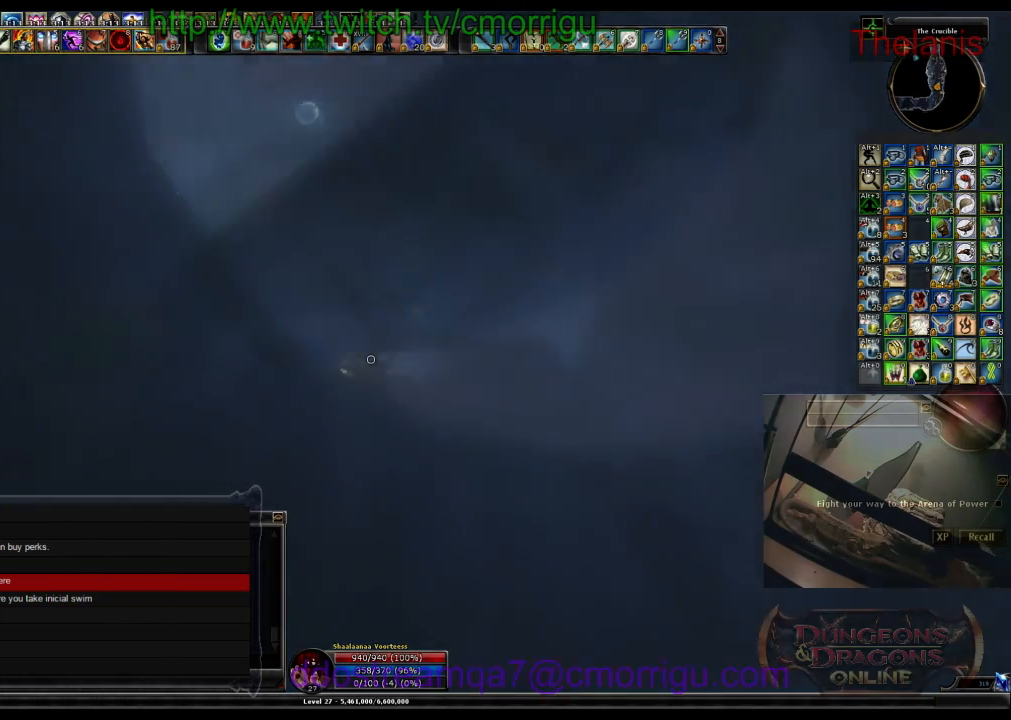
{"keys": ["w"], "events": []}
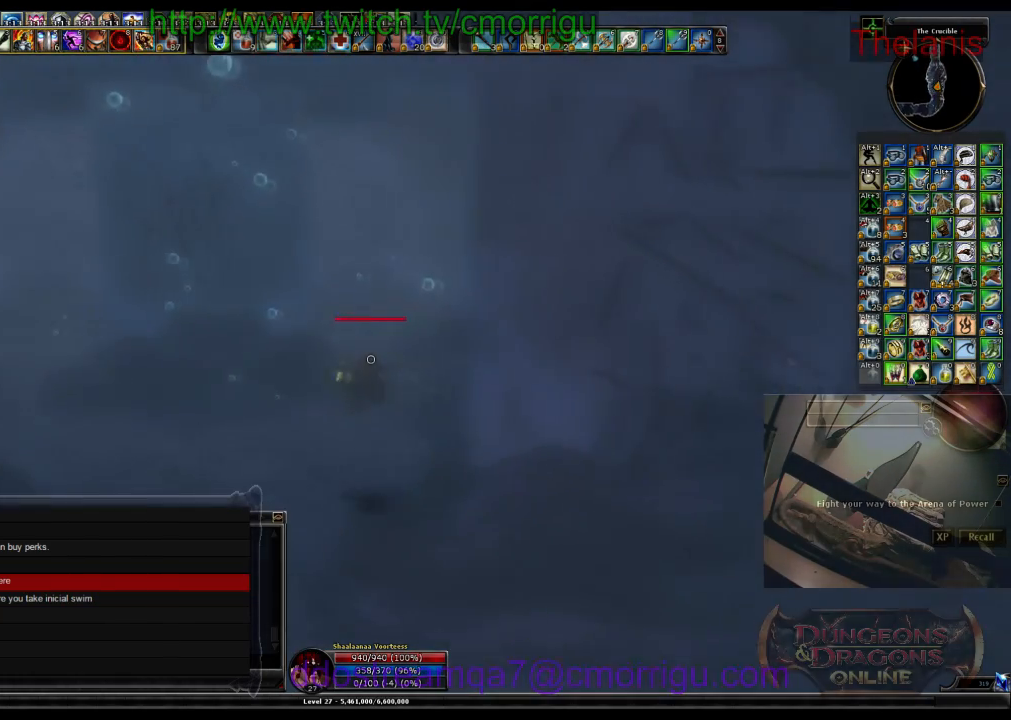
{"keys": [], "events": [[200, "w", "up"]]}
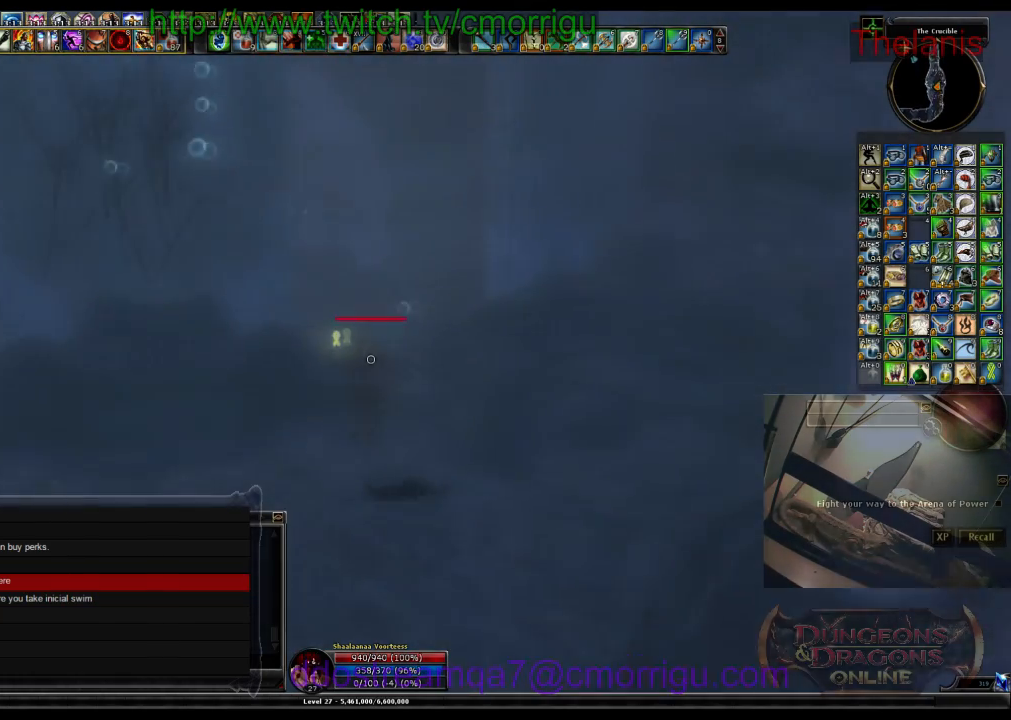
{"keys": ["w"], "events": [[433, "w", "down"]]}
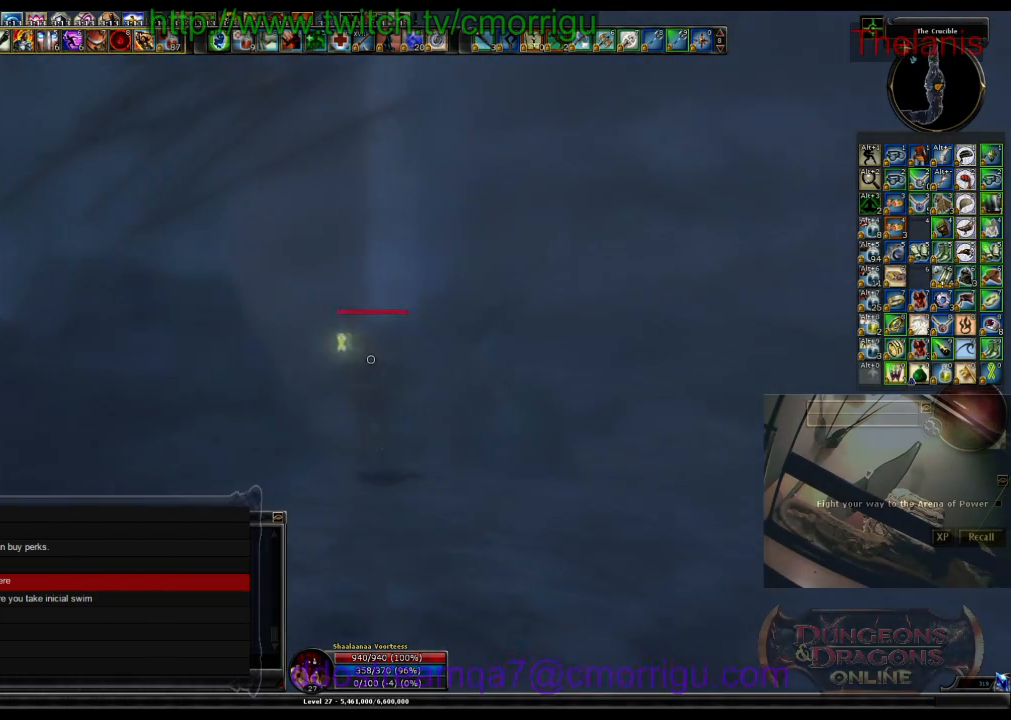
{"keys": ["w"], "events": []}
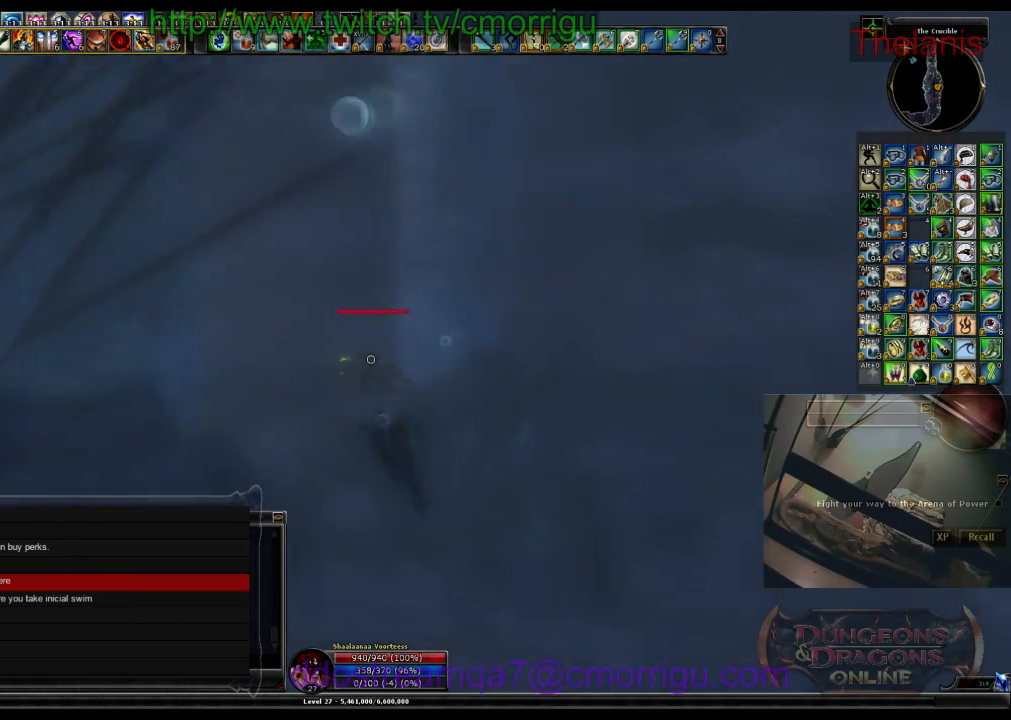
{"keys": ["w"], "events": []}
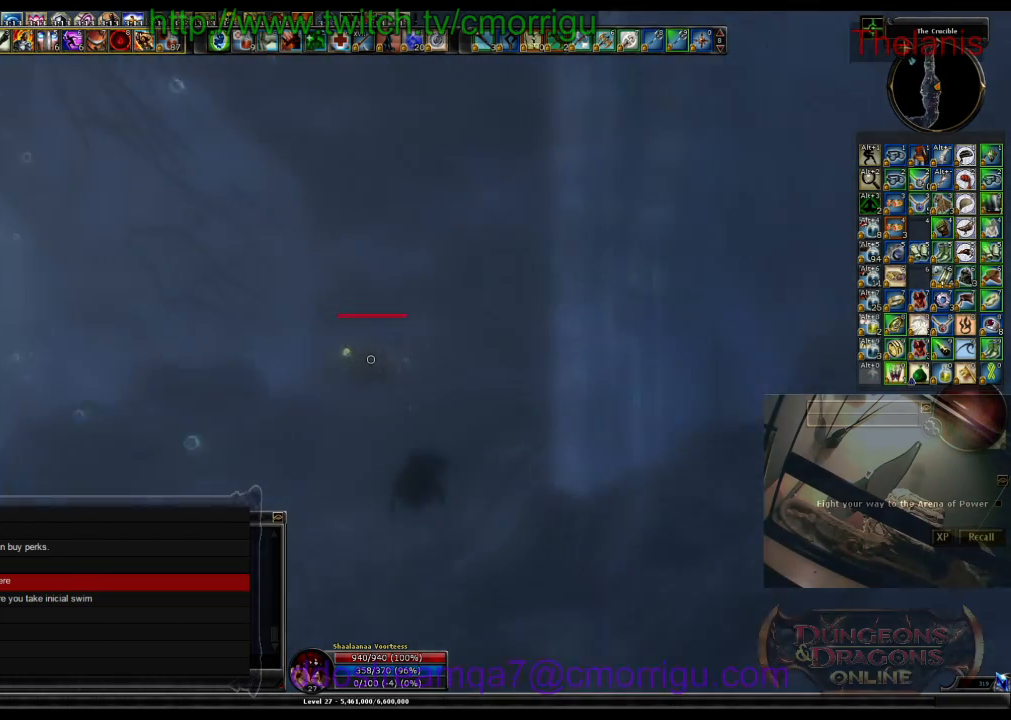
{"keys": [], "events": [[366, "w", "up"]]}